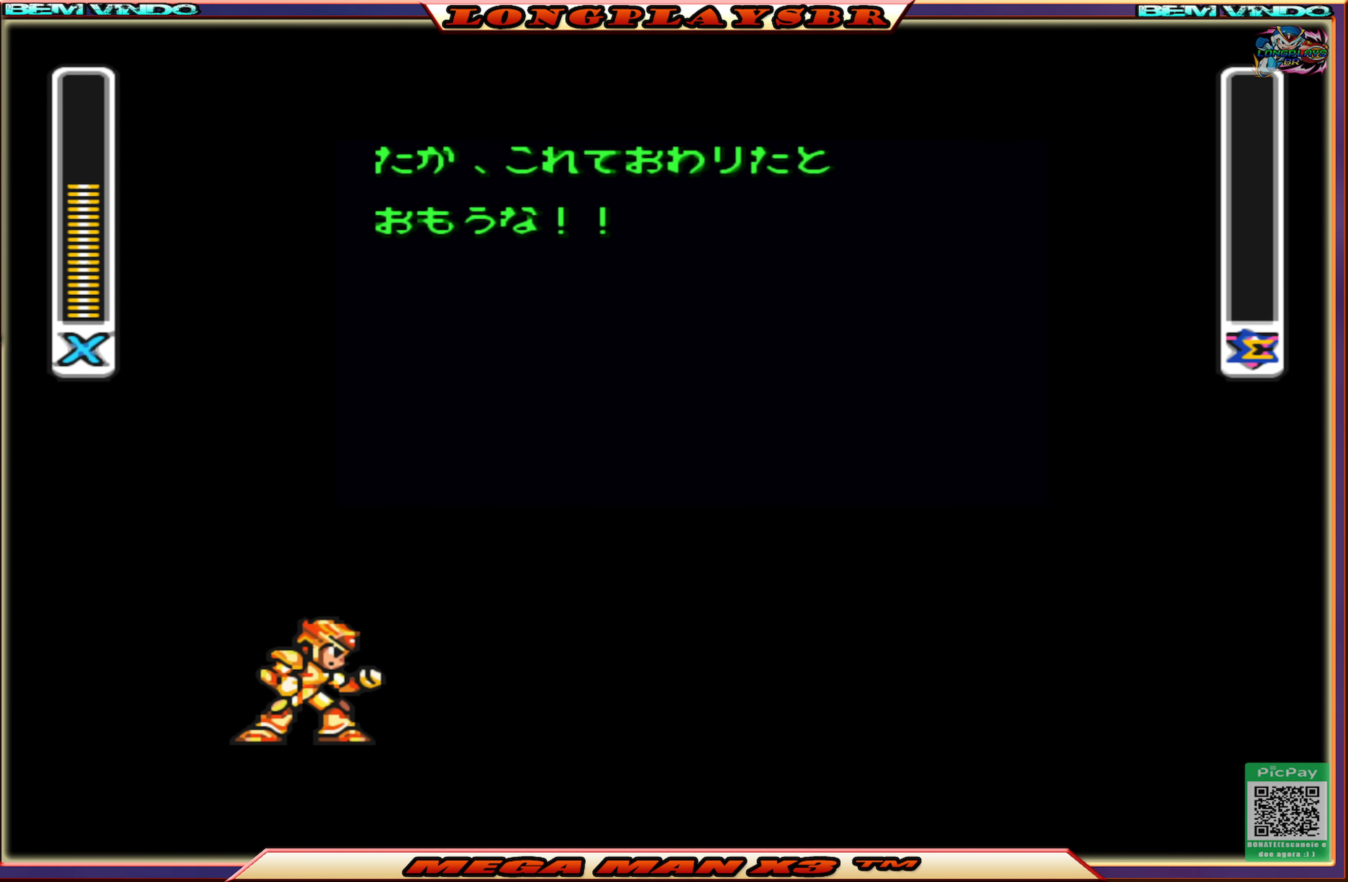
Gameplay with a controller (PlayStation layout); each line is a JSON object with the inputs held at the frame after it. "events" lists button and stick changes between this image and that frame as [ms after this image, input, new state], when the widget could be followed in between.
{"buttons": ["START"], "left_stick": "center", "right_stick": "center", "events": []}
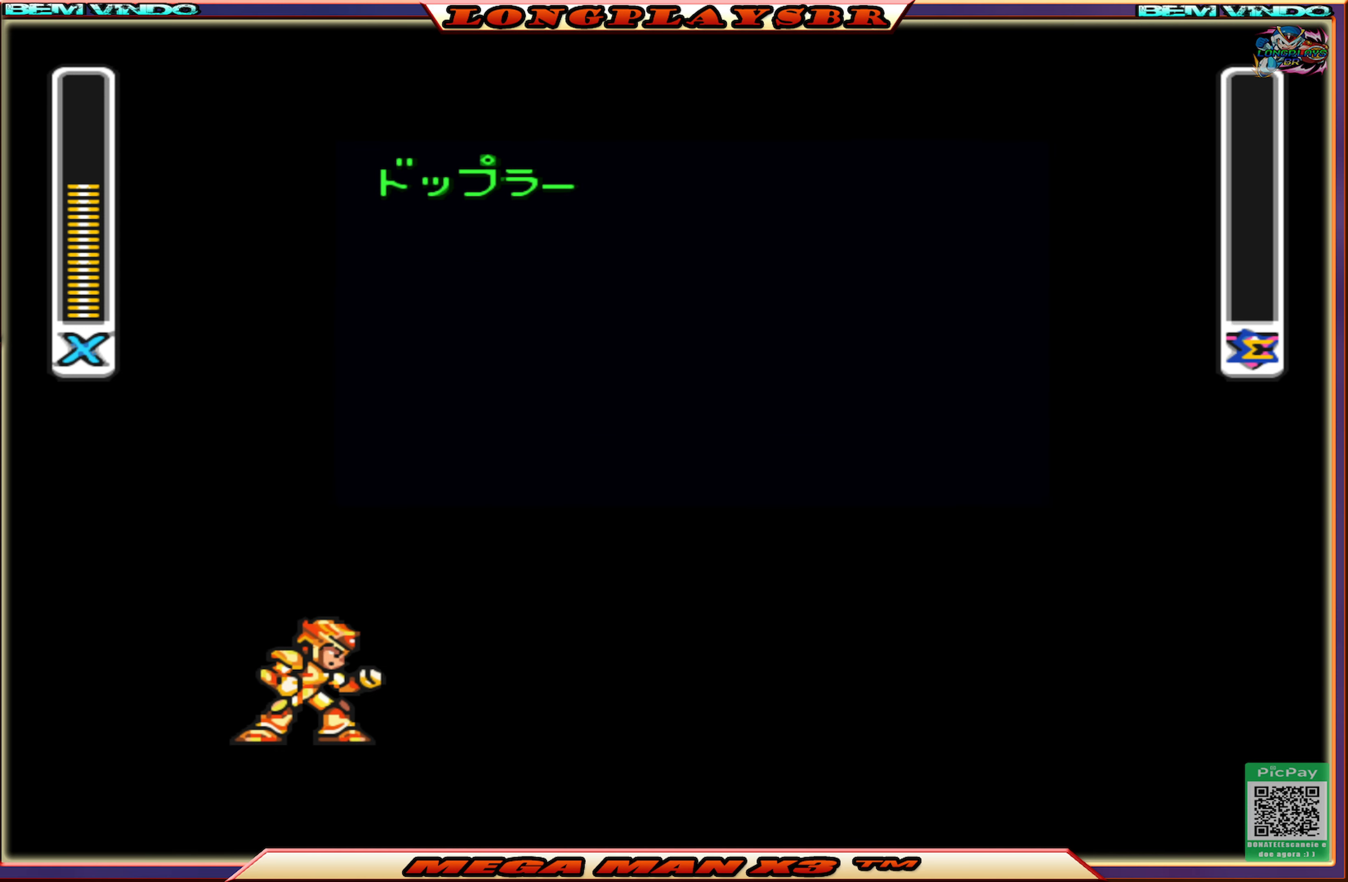
{"buttons": ["START"], "left_stick": "center", "right_stick": "center", "events": []}
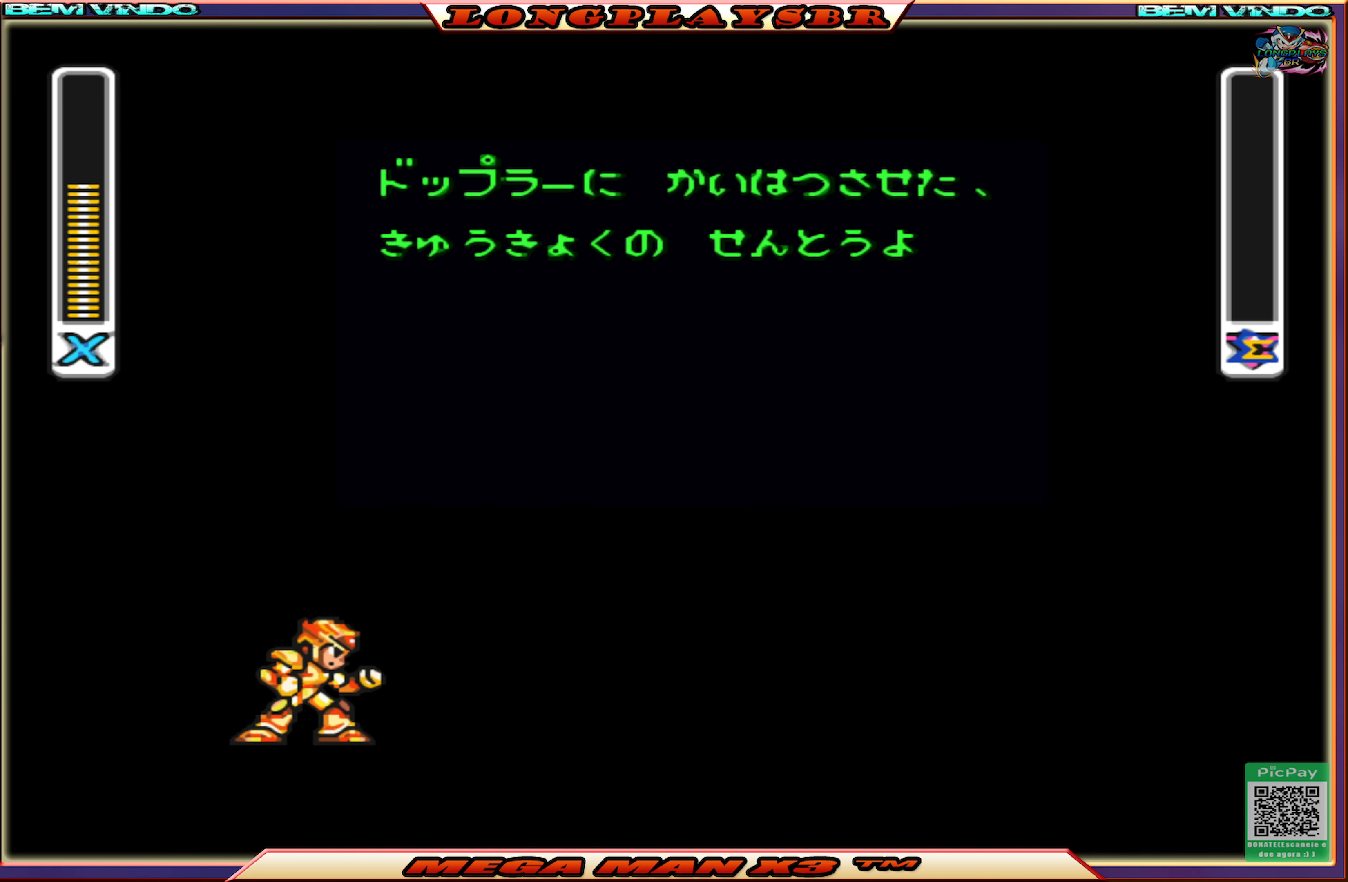
{"buttons": ["START"], "left_stick": "center", "right_stick": "center", "events": []}
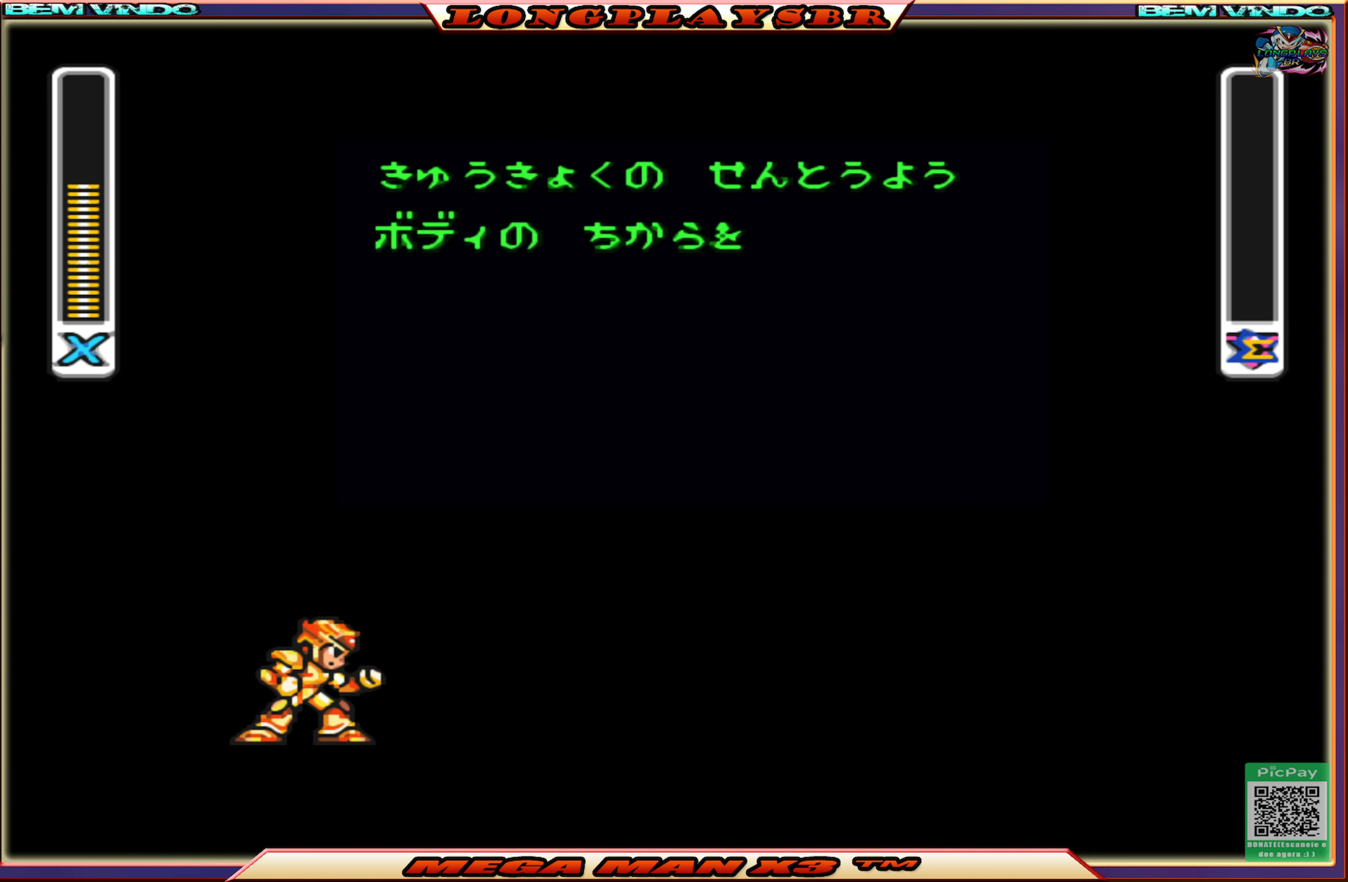
{"buttons": ["START"], "left_stick": "center", "right_stick": "center", "events": []}
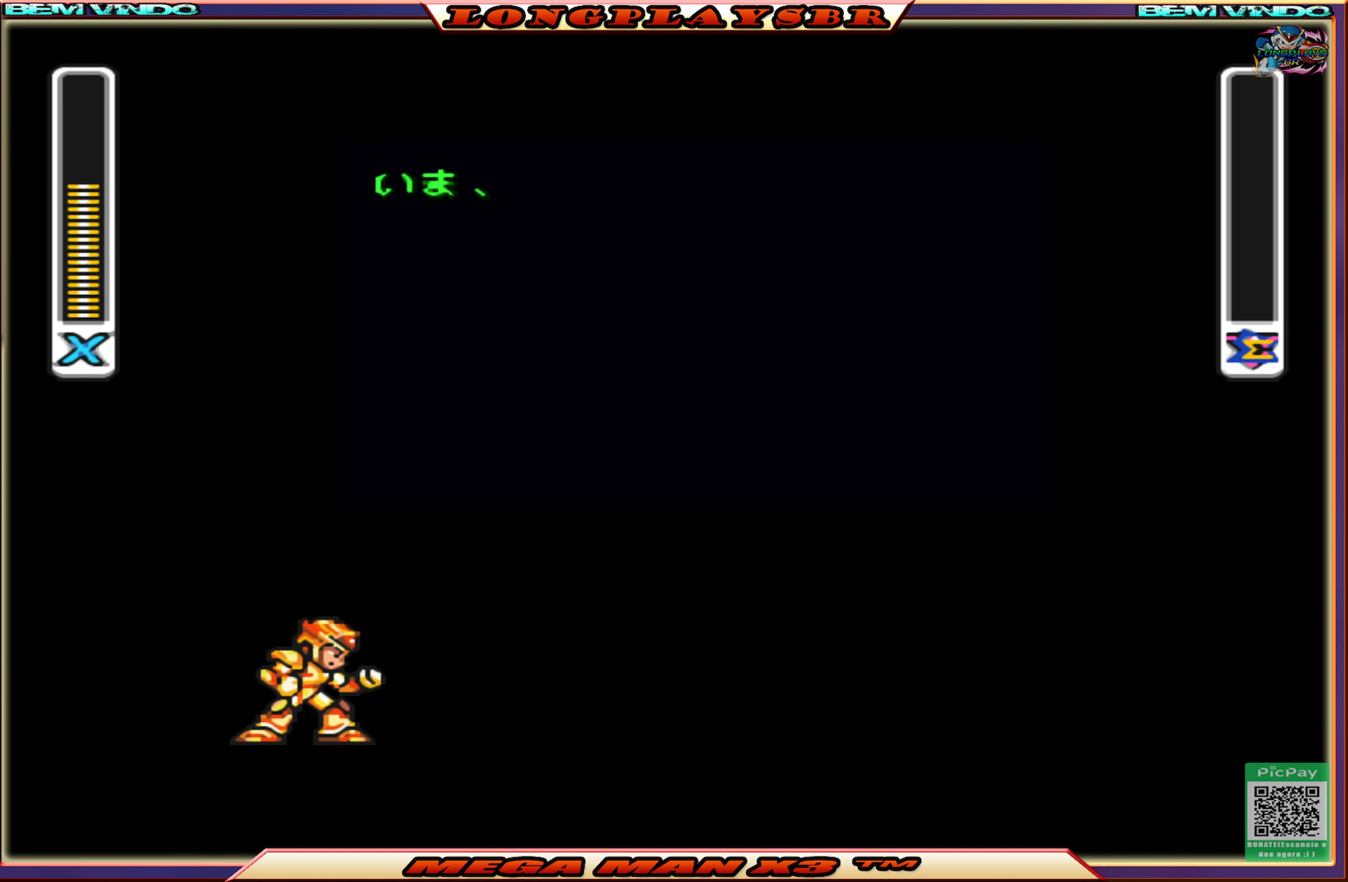
{"buttons": ["START"], "left_stick": "center", "right_stick": "center", "events": []}
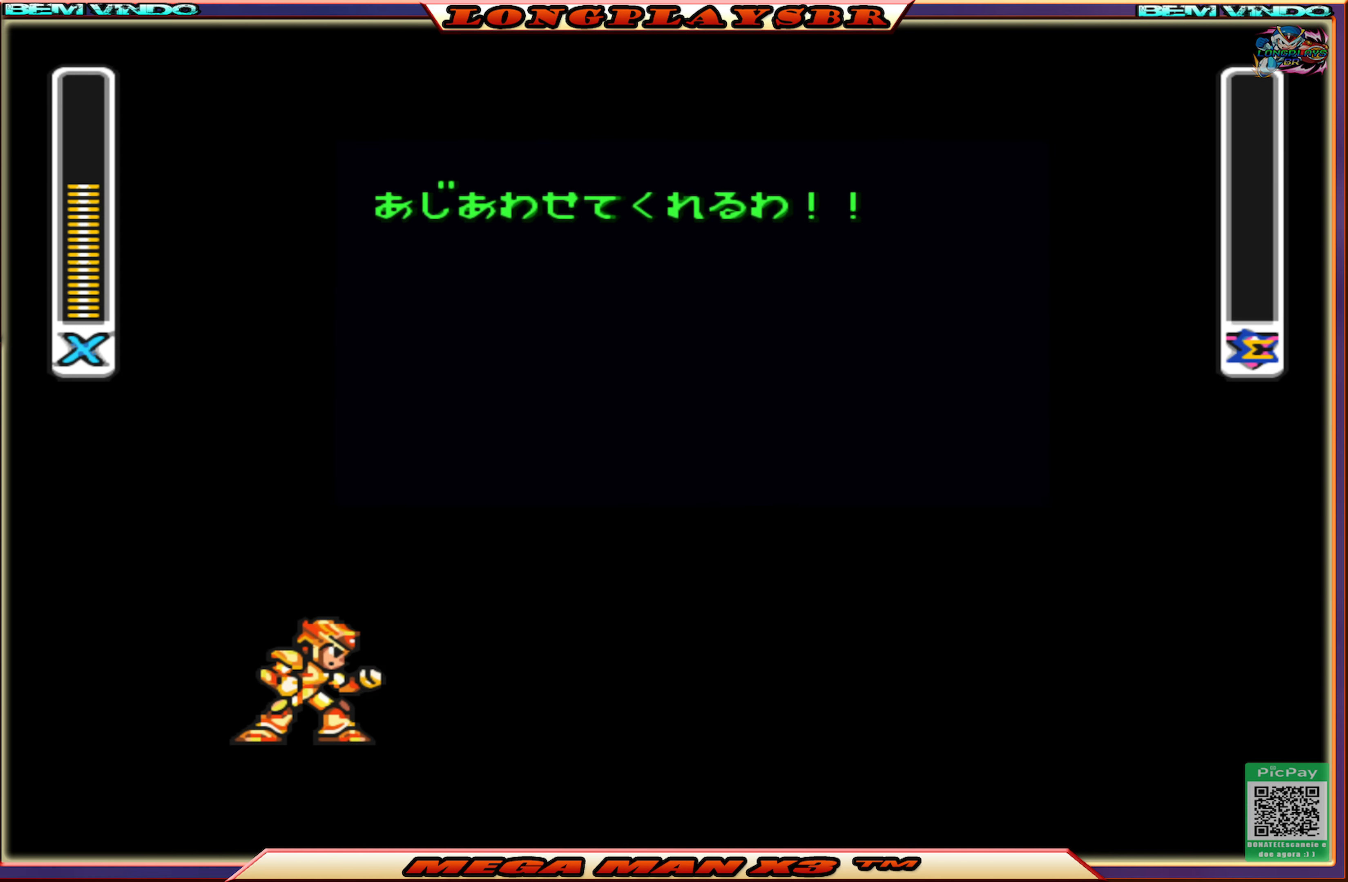
{"buttons": ["START"], "left_stick": "center", "right_stick": "center", "events": []}
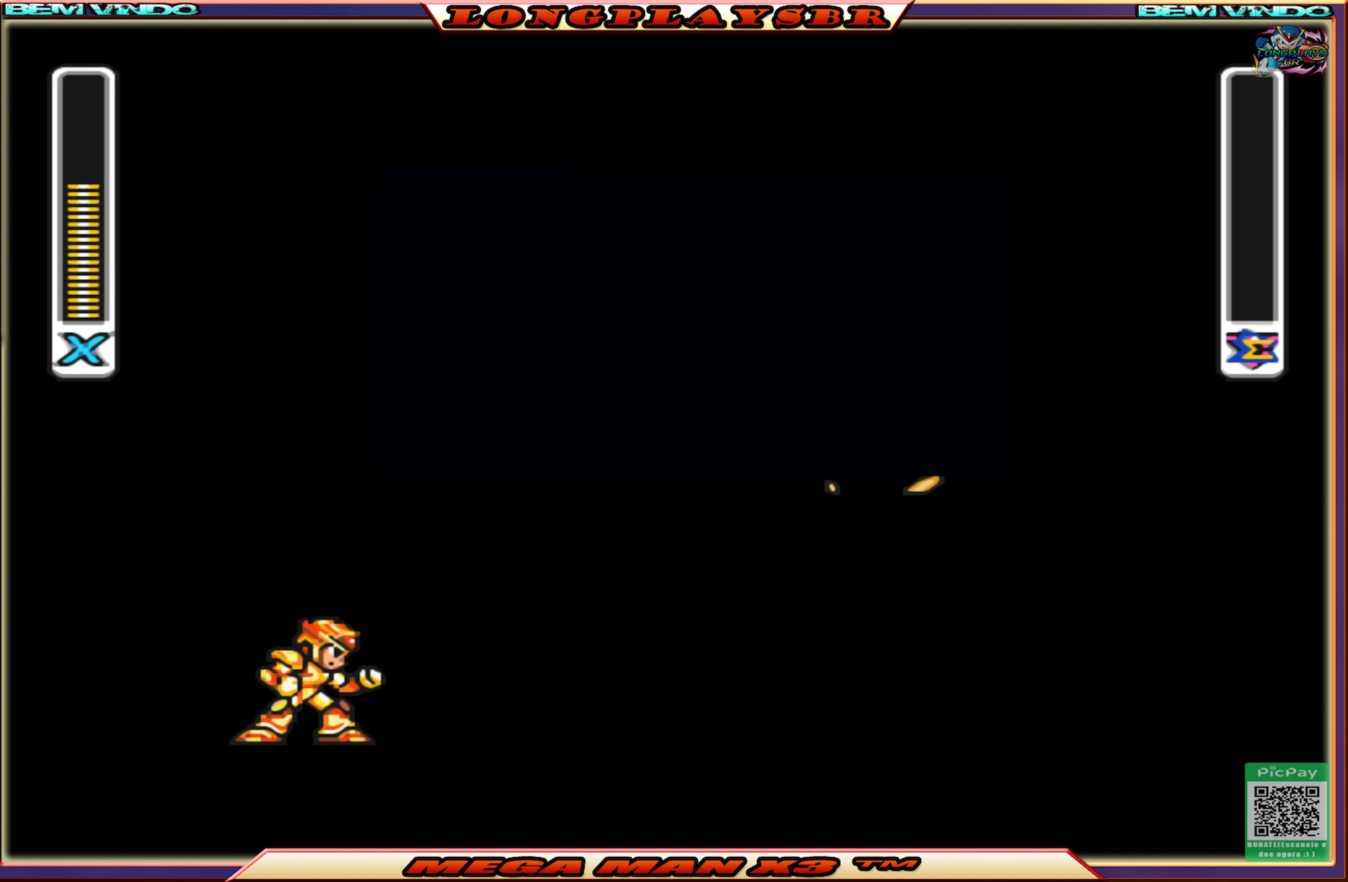
{"buttons": ["START"], "left_stick": "center", "right_stick": "center", "events": []}
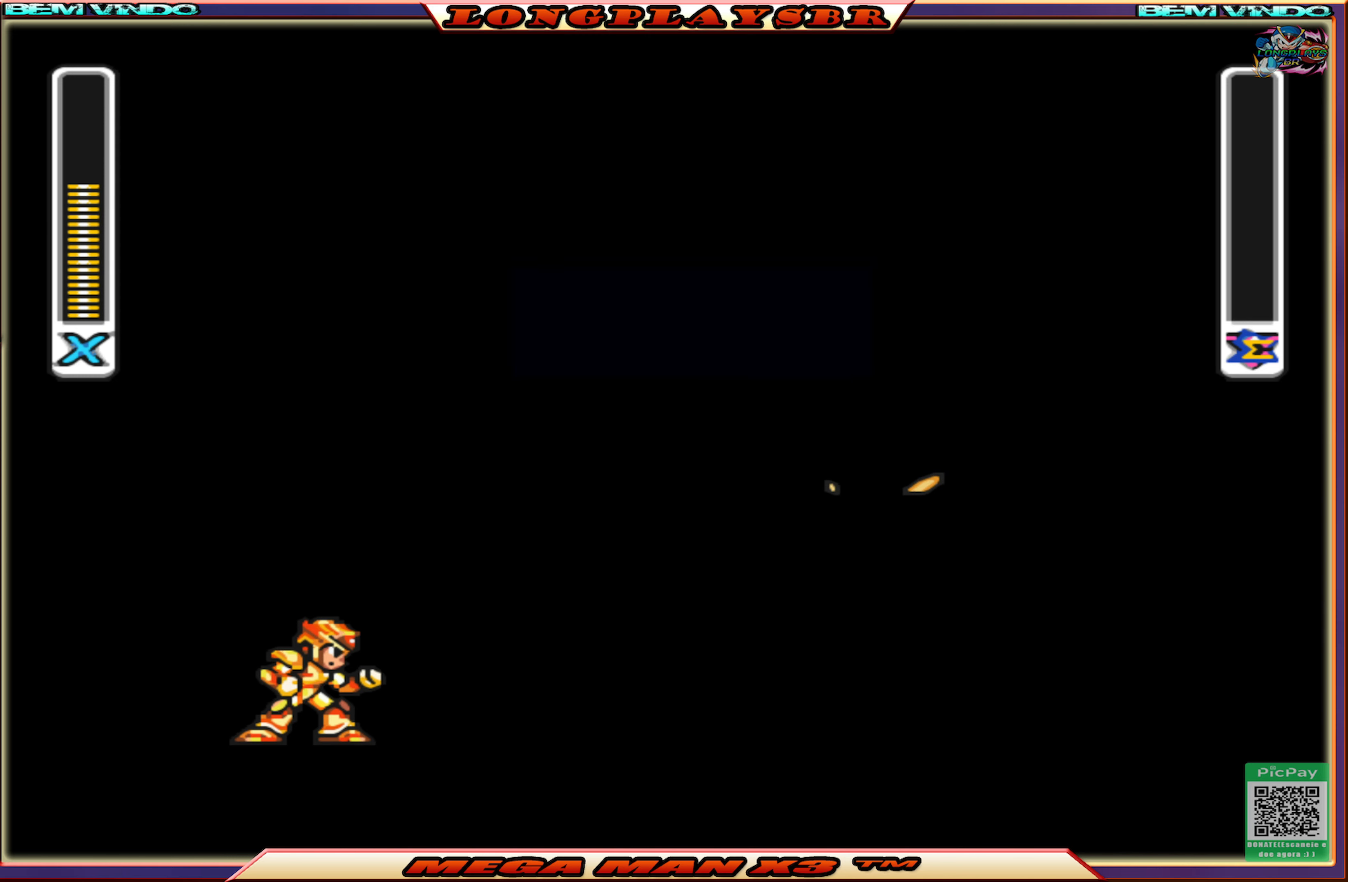
{"buttons": [], "left_stick": "center", "right_stick": "center", "events": [[17, "START", "up"]]}
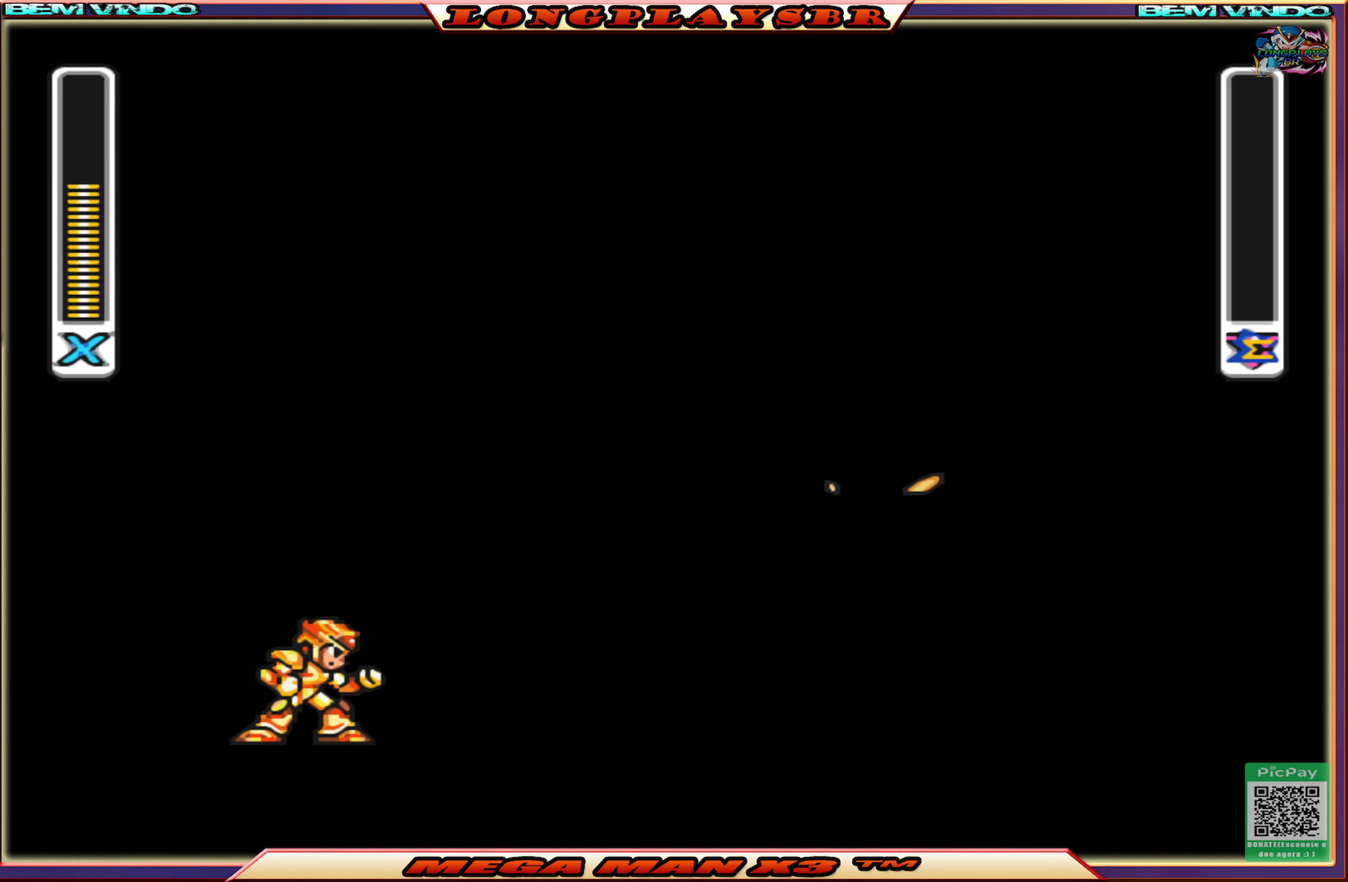
{"buttons": [], "left_stick": "center", "right_stick": "center", "events": [[217, "SQUARE", "down"], [484, "SQUARE", "up"]]}
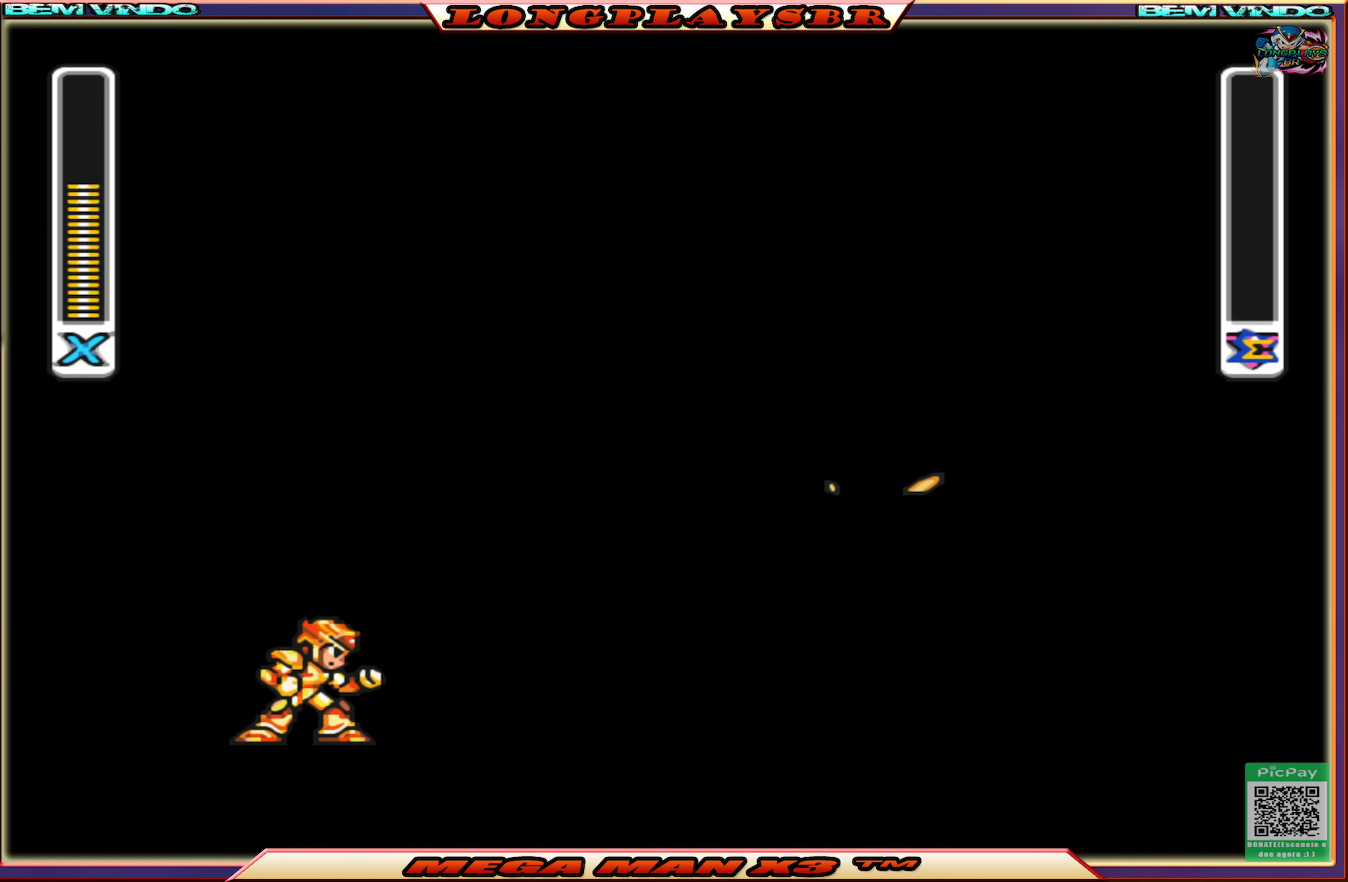
{"buttons": ["SQUARE"], "left_stick": "center", "right_stick": "center", "events": [[100, "SQUARE", "down"], [367, "SQUARE", "up"], [467, "SQUARE", "down"]]}
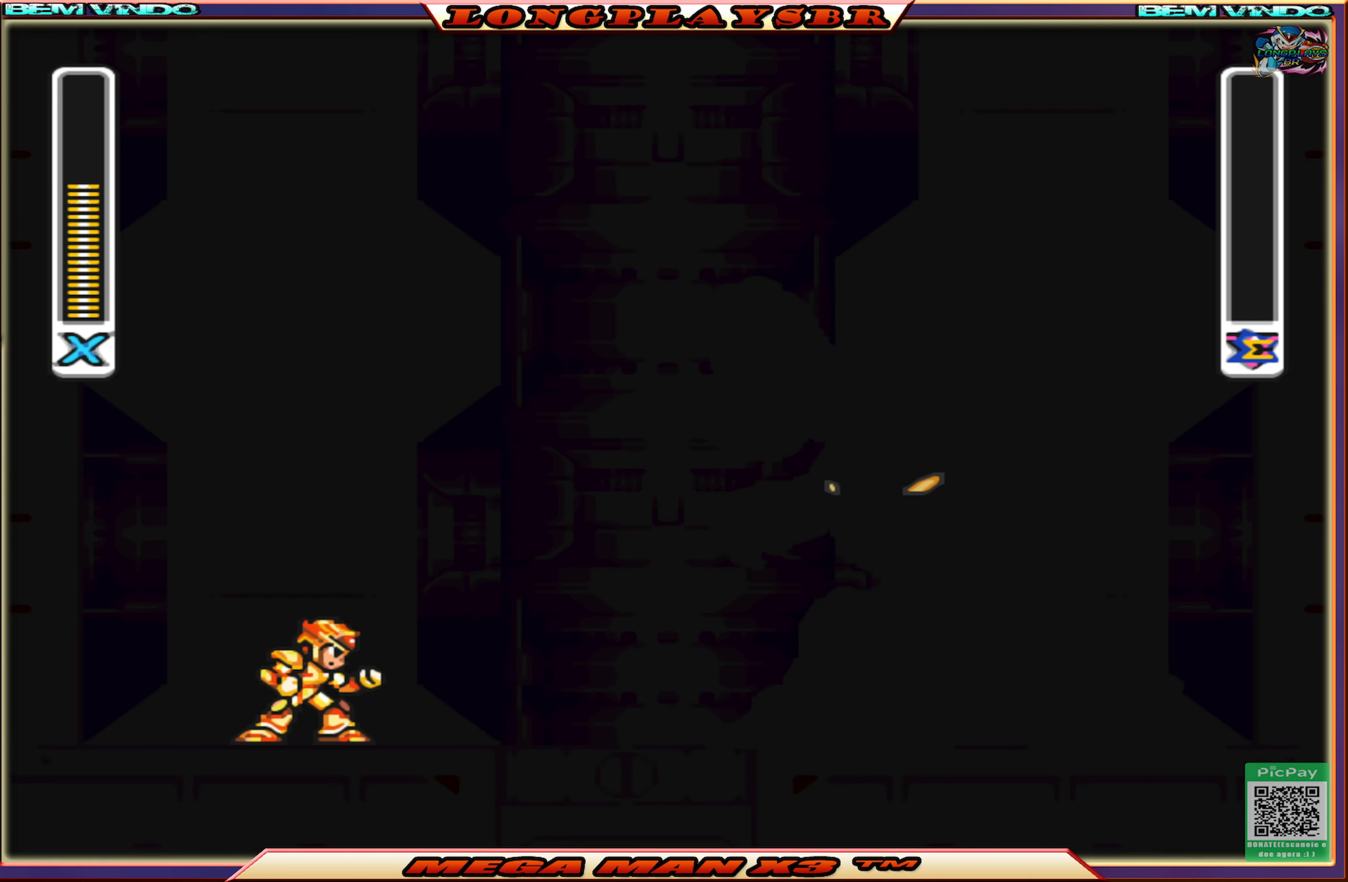
{"buttons": ["SQUARE"], "left_stick": "center", "right_stick": "center", "events": [[267, "SQUARE", "up"], [400, "SQUARE", "down"]]}
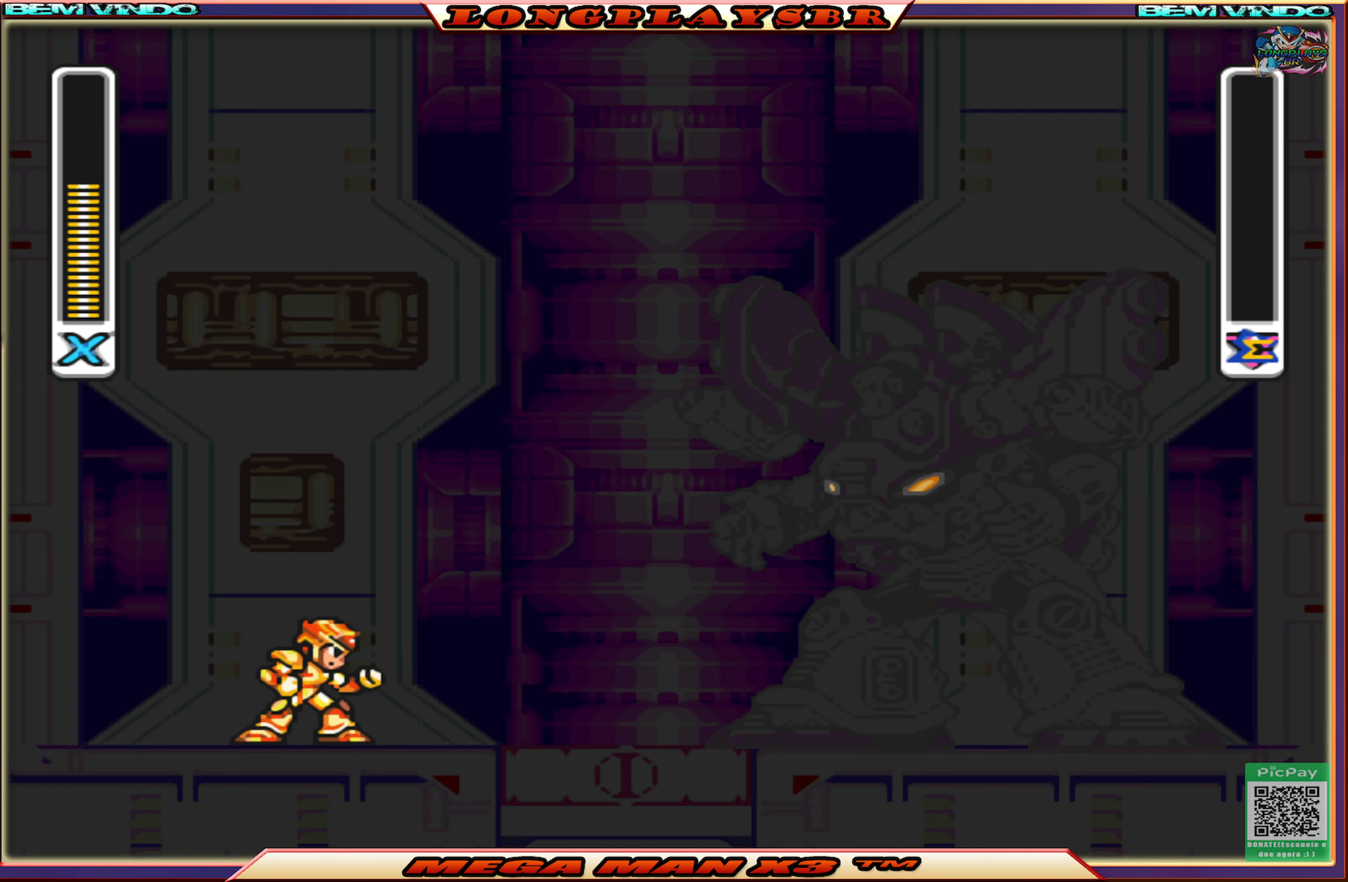
{"buttons": ["SQUARE"], "left_stick": "center", "right_stick": "center", "events": []}
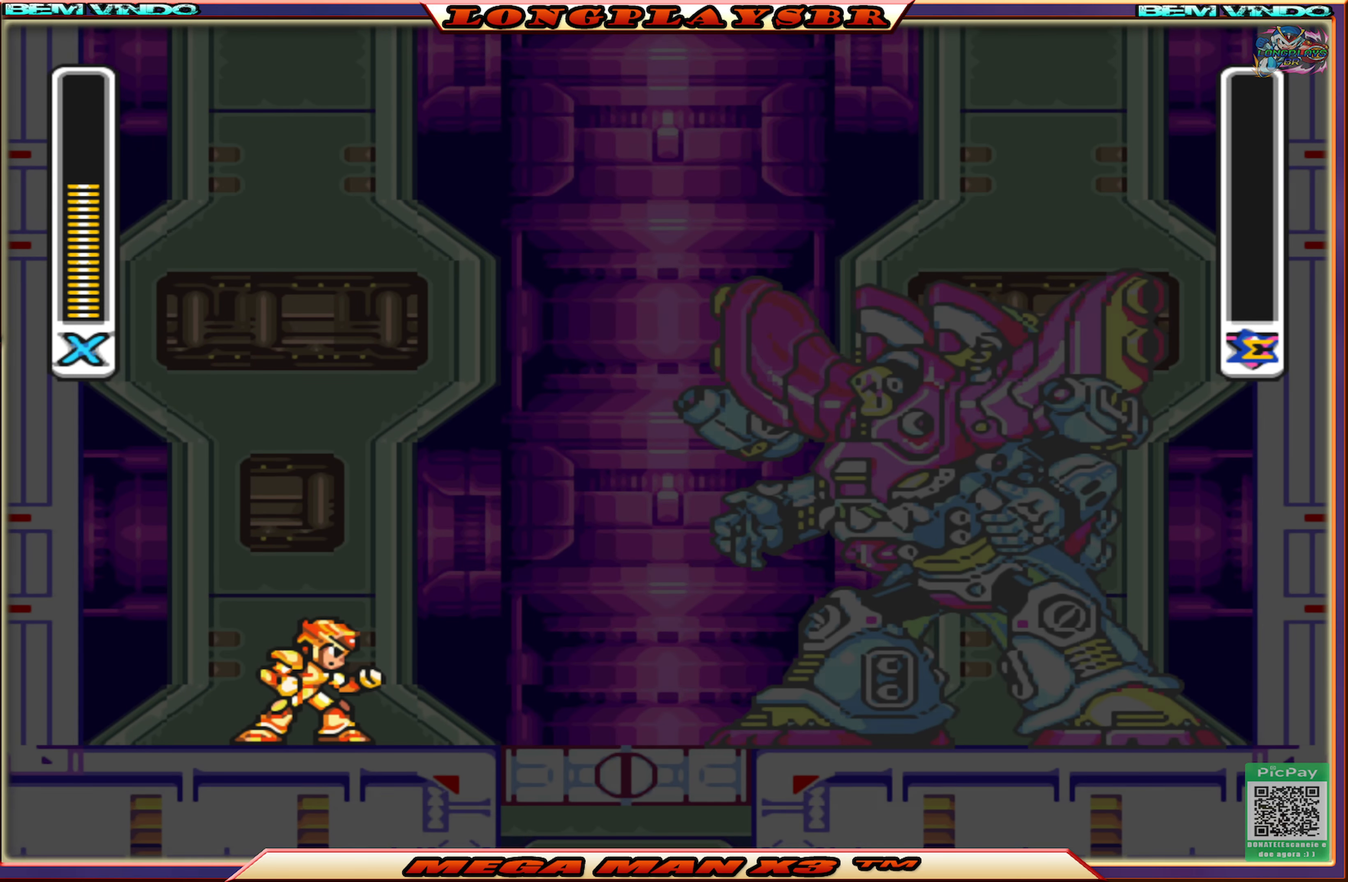
{"buttons": ["SQUARE"], "left_stick": "center", "right_stick": "center", "events": []}
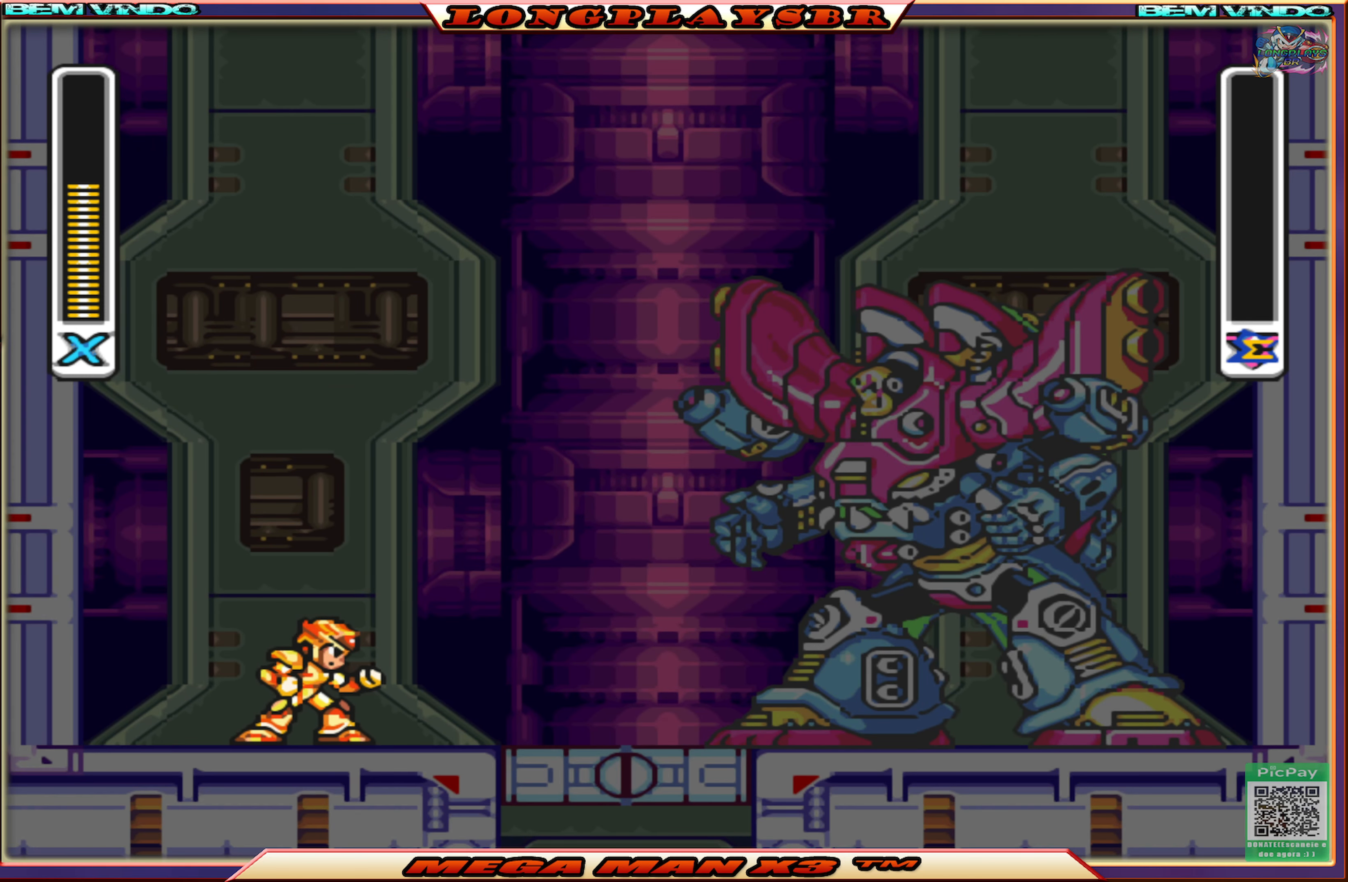
{"buttons": ["SQUARE"], "left_stick": "center", "right_stick": "center", "events": []}
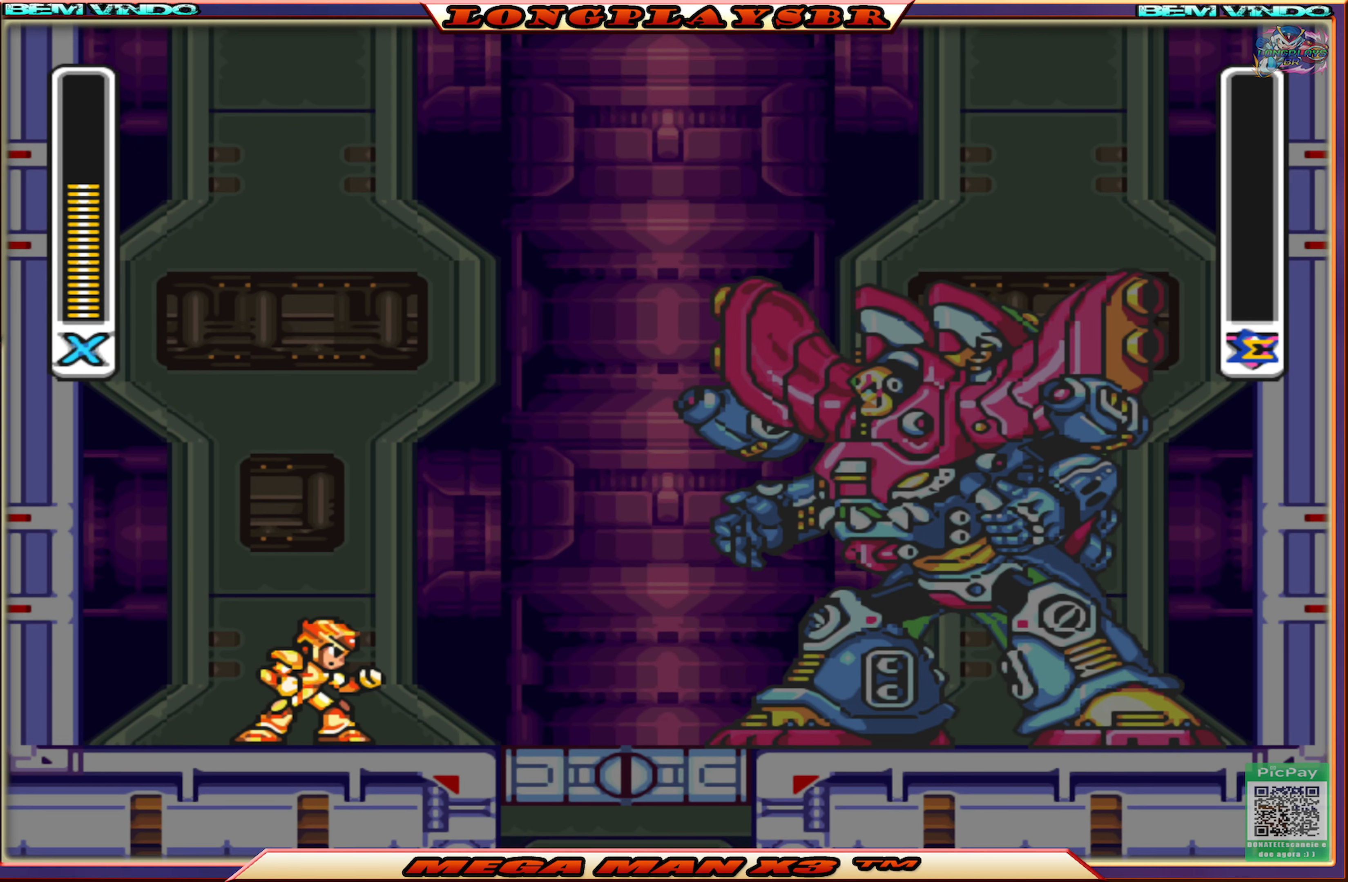
{"buttons": ["SQUARE"], "left_stick": "center", "right_stick": "center", "events": []}
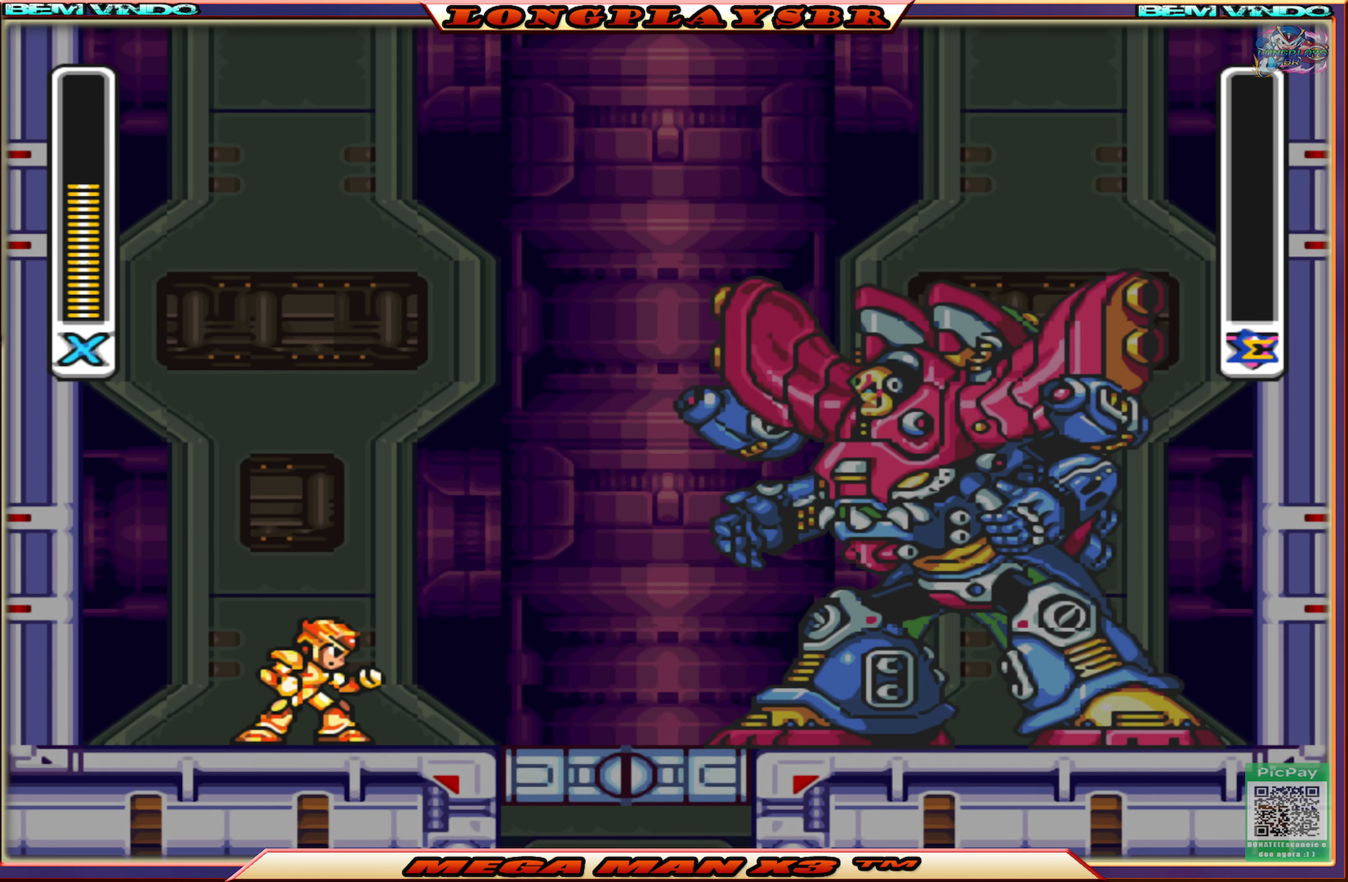
{"buttons": ["SQUARE"], "left_stick": "center", "right_stick": "center", "events": []}
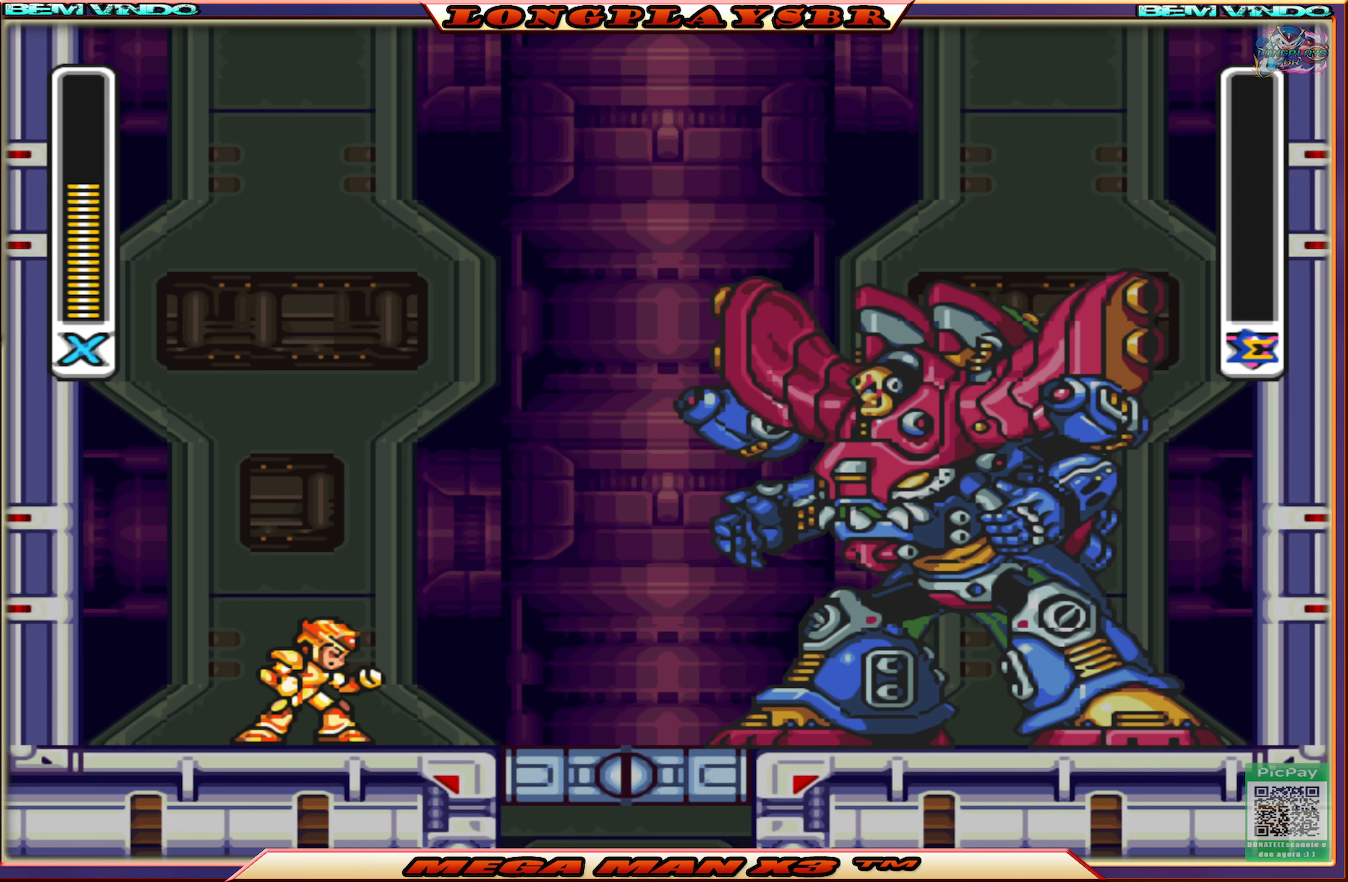
{"buttons": ["SQUARE"], "left_stick": "center", "right_stick": "center", "events": []}
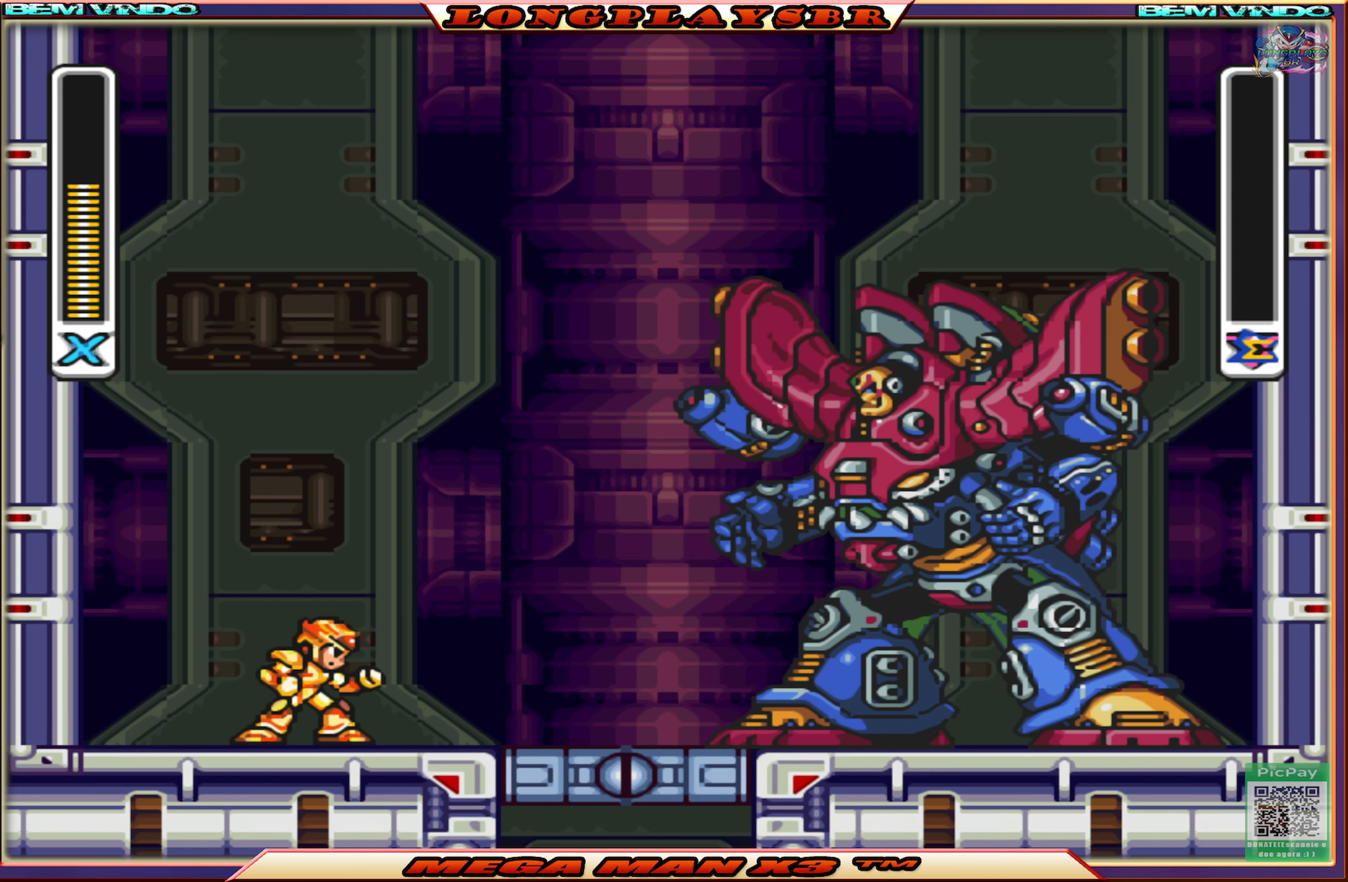
{"buttons": ["SQUARE"], "left_stick": "center", "right_stick": "center", "events": []}
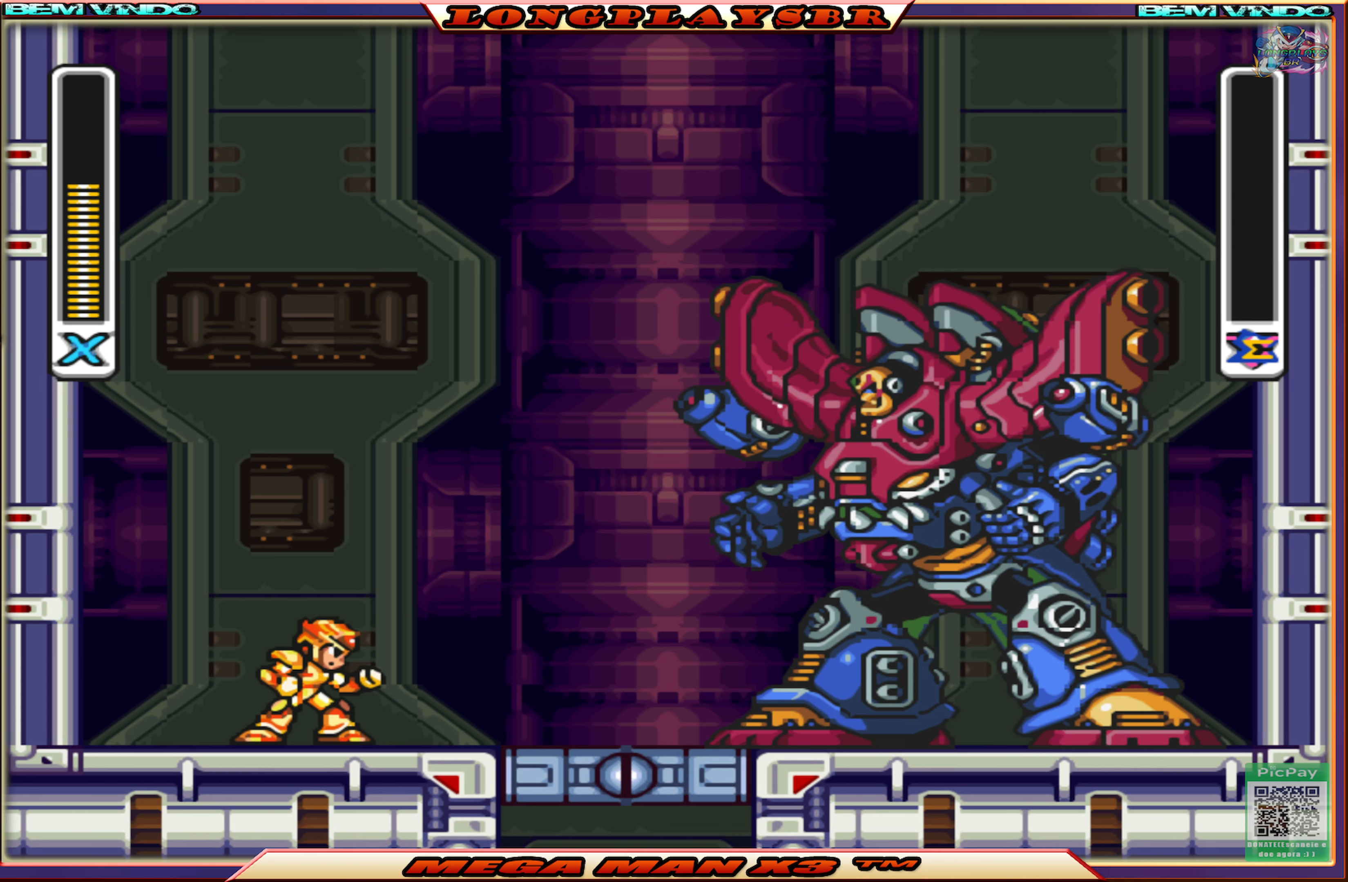
{"buttons": ["SQUARE"], "left_stick": "center", "right_stick": "center", "events": []}
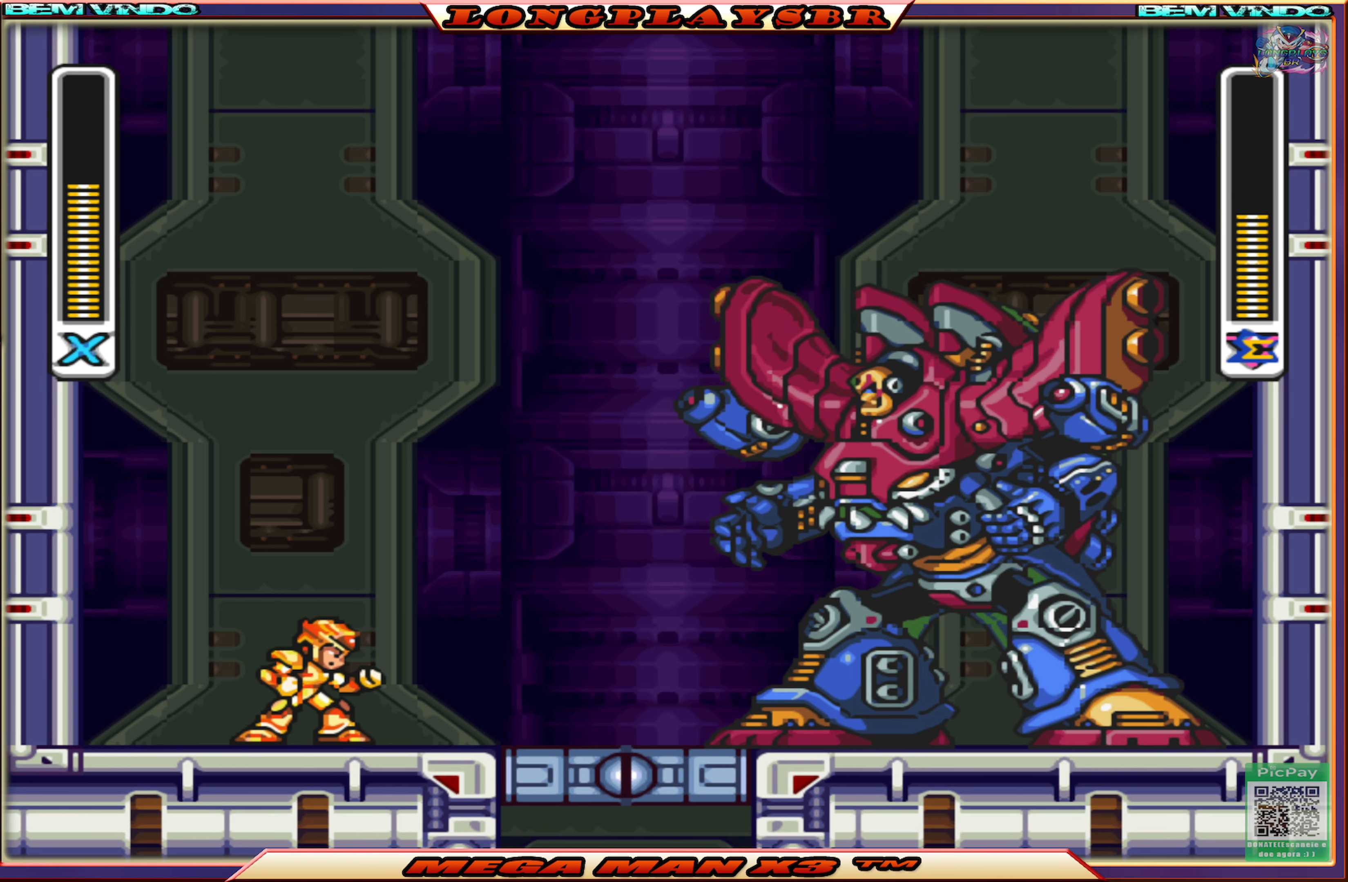
{"buttons": ["SQUARE", "DPAD_RIGHT"], "left_stick": "center", "right_stick": "center", "events": [[166, "DPAD_RIGHT", "down"], [183, "SQUARE", "up"], [283, "SQUARE", "down"]]}
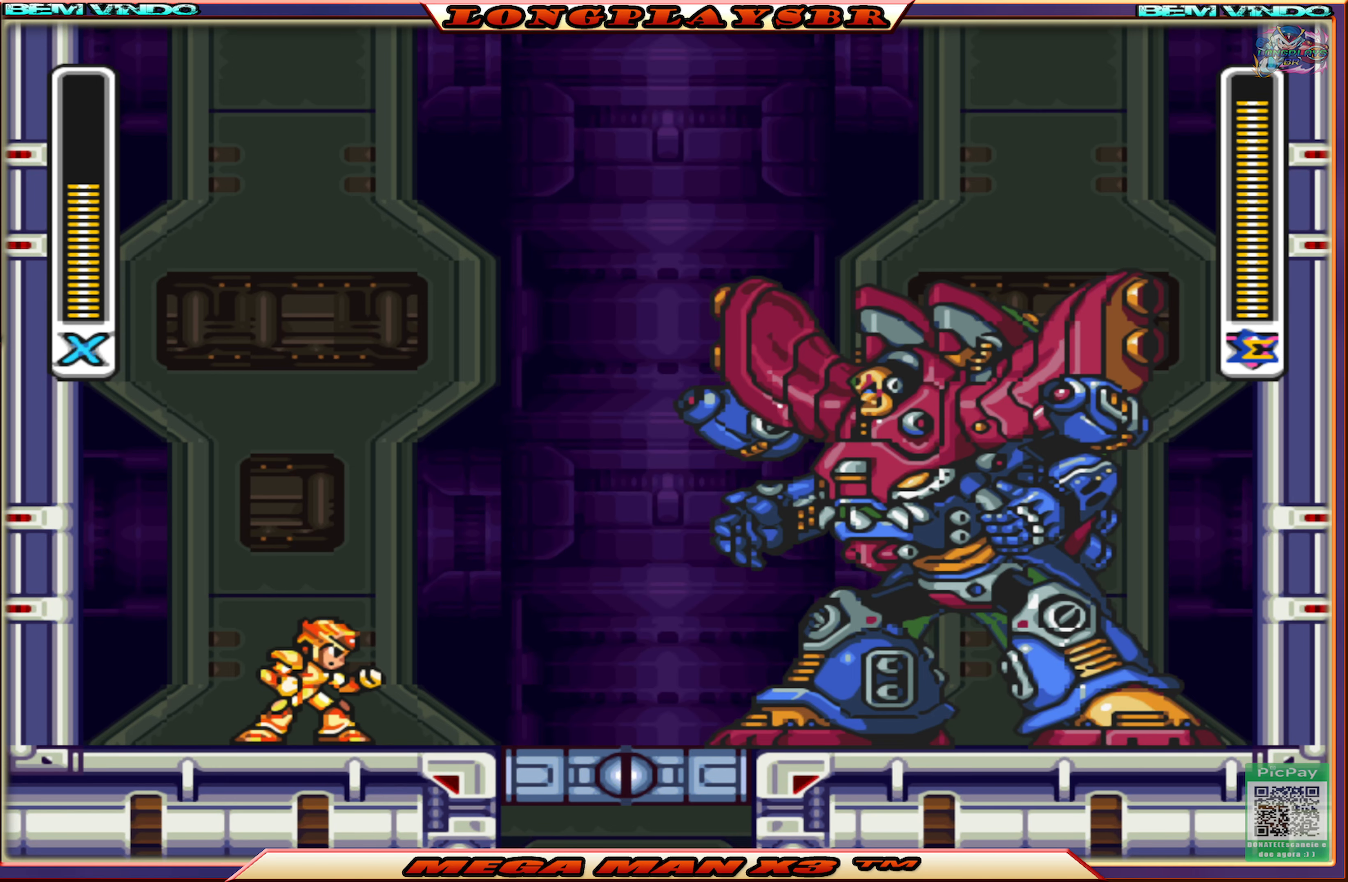
{"buttons": ["SQUARE", "DPAD_RIGHT"], "left_stick": "center", "right_stick": "center", "events": []}
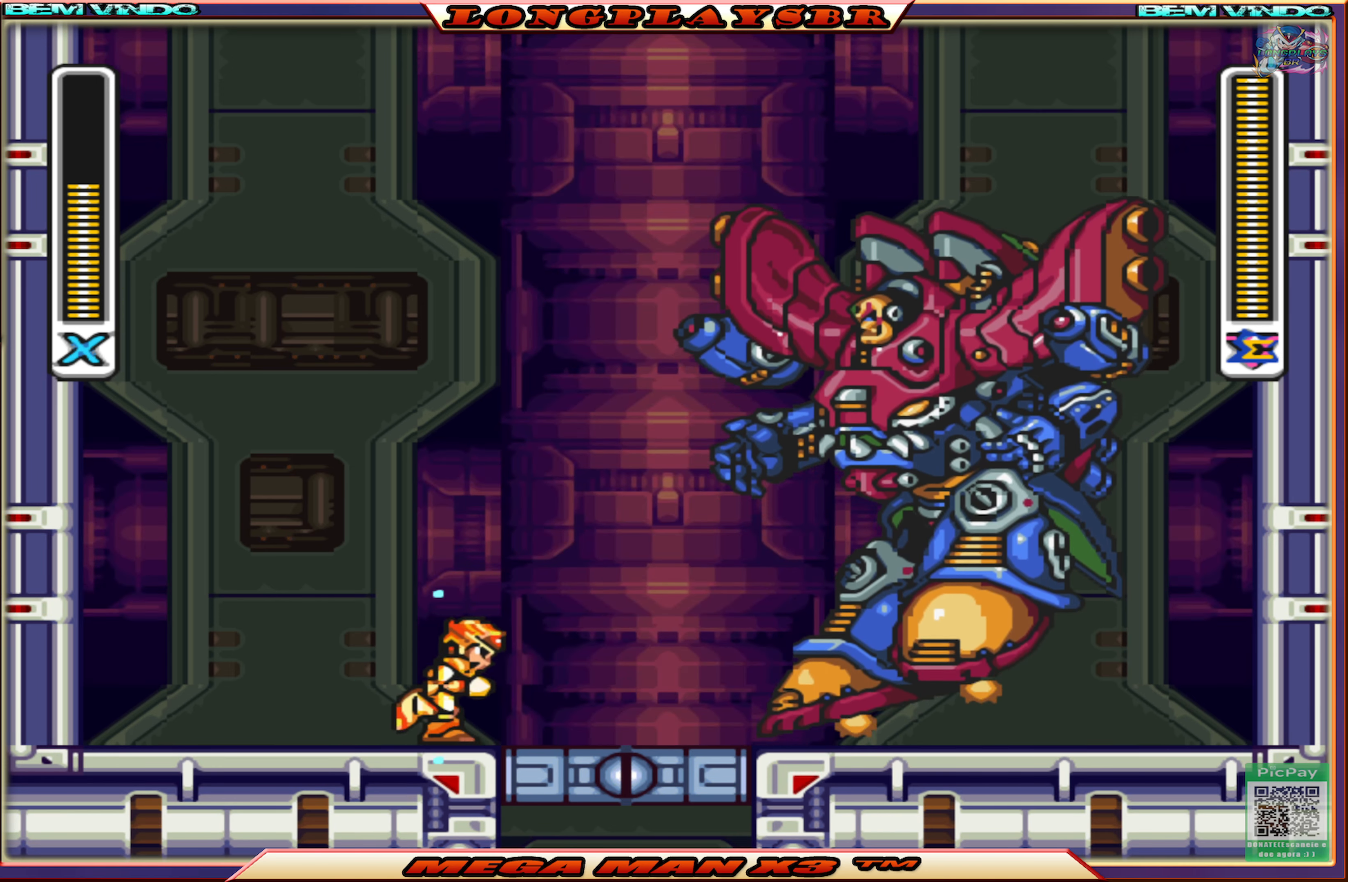
{"buttons": ["CIRCLE", "SQUARE", "DPAD_LEFT"], "left_stick": "center", "right_stick": "center", "events": [[16, "DPAD_RIGHT", "up"], [183, "DPAD_LEFT", "down"], [333, "CIRCLE", "down"]]}
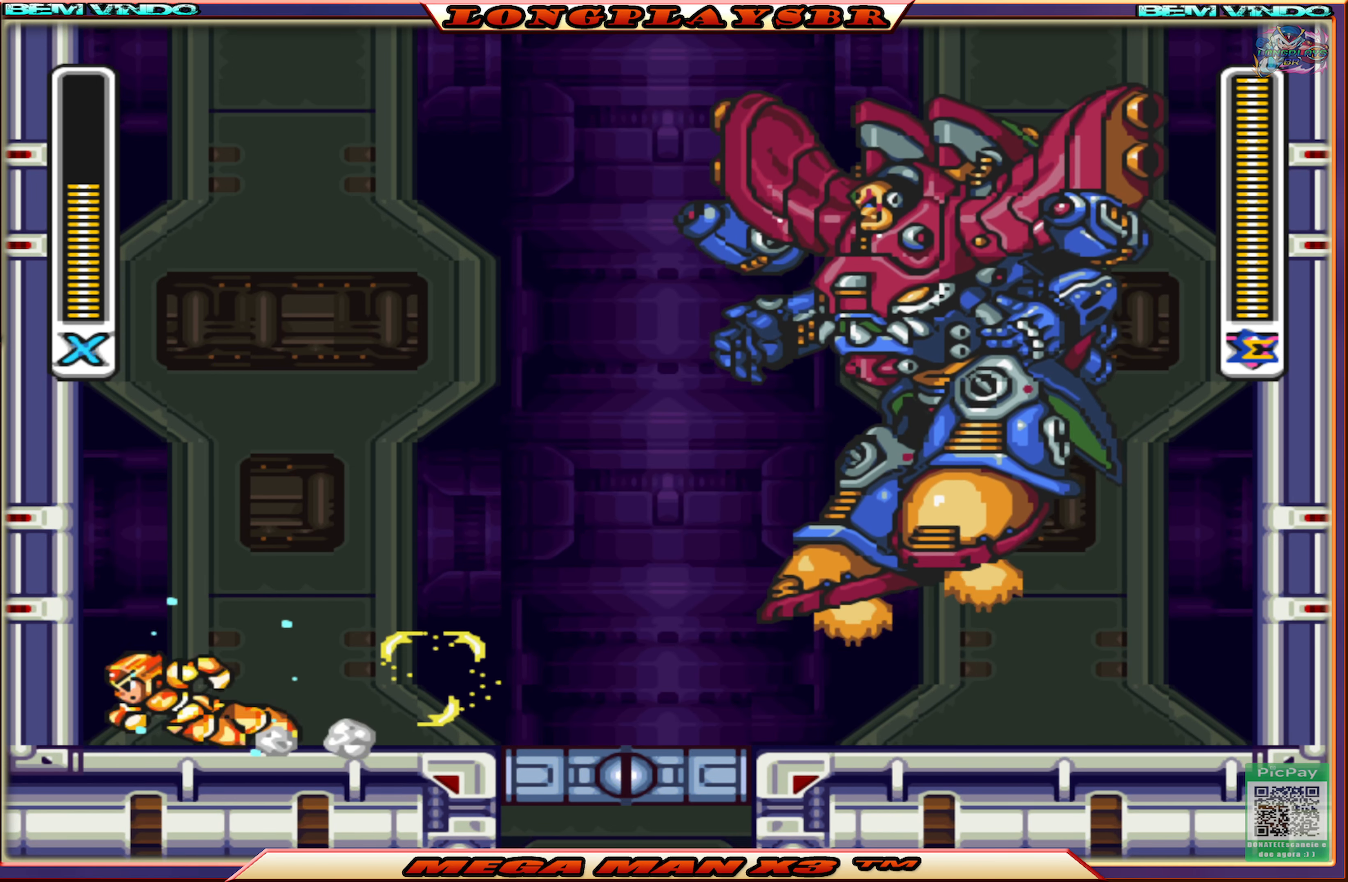
{"buttons": ["SQUARE", "DPAD_RIGHT"], "left_stick": "center", "right_stick": "center", "events": [[33, "DPAD_LEFT", "up"], [100, "CIRCLE", "up"], [100, "DPAD_RIGHT", "down"]]}